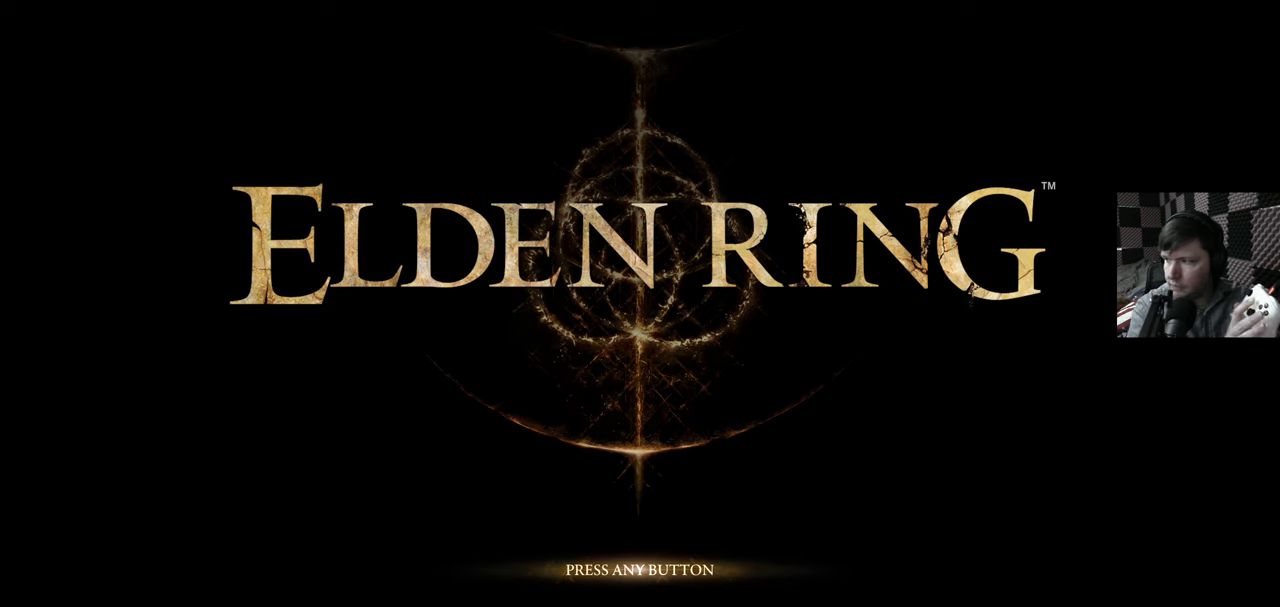
Gameplay with a controller (Xbox layout); each line is a JSON object with the inputs held at the frame after it. "events" lists button and stick changes between this image and that frame as [ms after this image, input, new state], when the widget could be followed in between. Not read: L3 SELECT.
{"buttons": [], "left_stick": "center", "right_stick": "center", "events": [[116, "right_stick", "right"], [183, "right_stick", "down-right"], [283, "right_stick", "right"], [433, "right_stick", "center"]]}
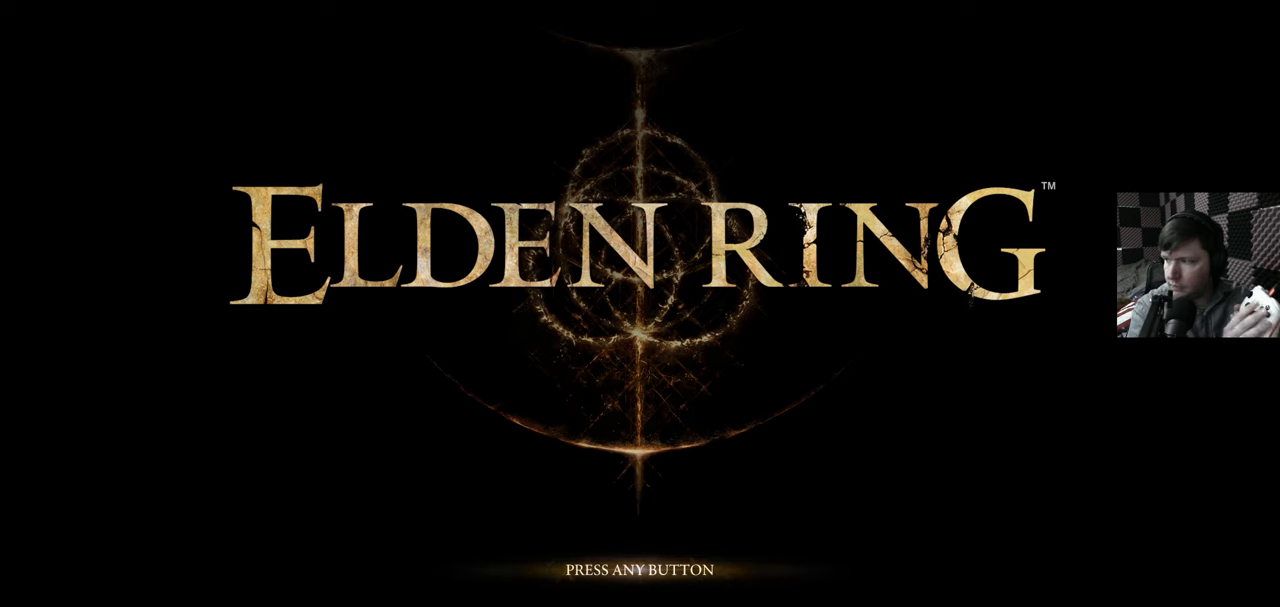
{"buttons": ["R3"], "left_stick": "center", "right_stick": "center", "events": [[33, "right_stick", "left"], [166, "R3", "down"], [166, "right_stick", "center"], [266, "right_stick", "left"], [333, "R3", "up"], [350, "right_stick", "center"], [500, "R3", "down"]]}
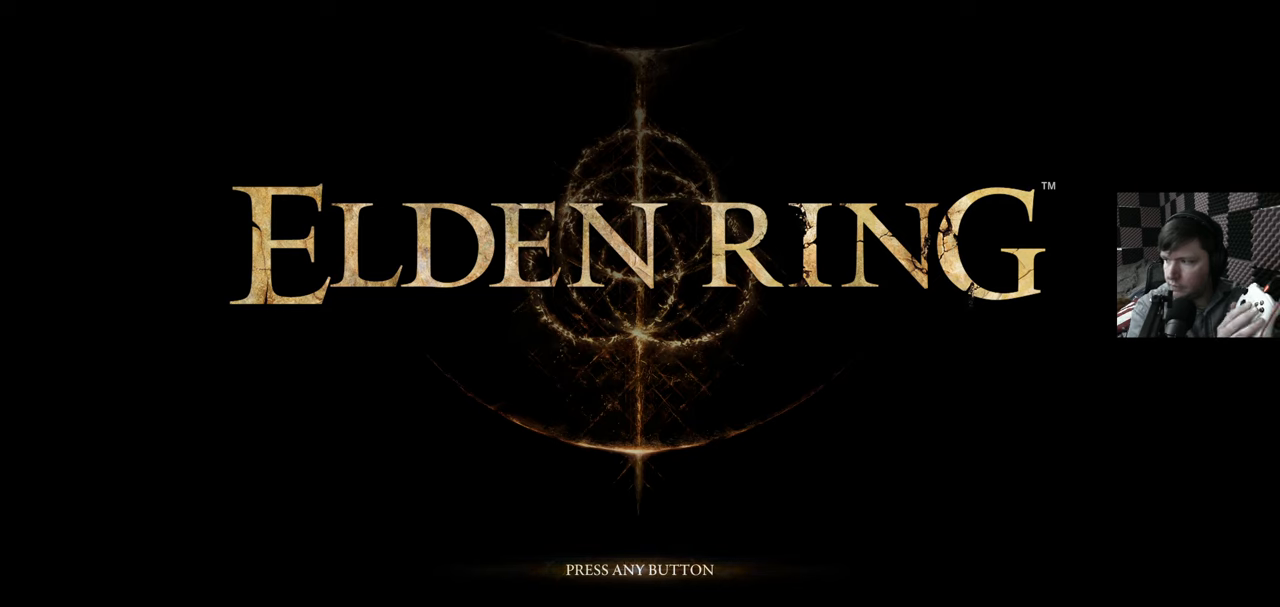
{"buttons": [], "left_stick": "center", "right_stick": "center", "events": [[150, "R3", "up"]]}
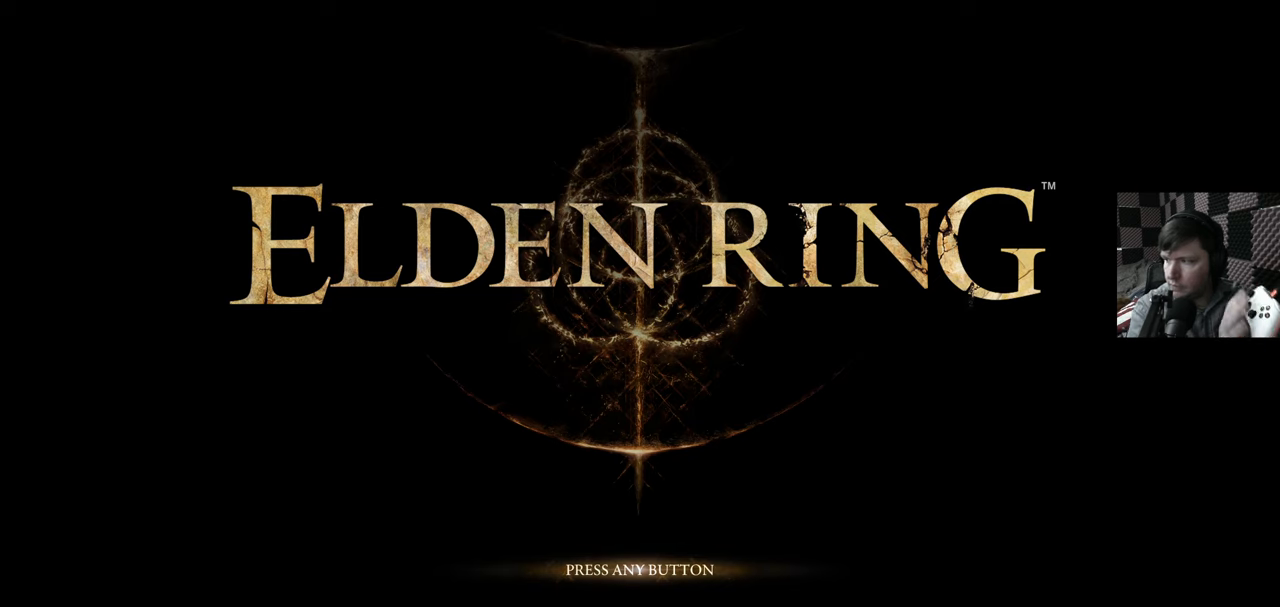
{"buttons": [], "left_stick": "center", "right_stick": "center", "events": [[66, "left_stick", "up-left"], [150, "left_stick", "down-right"], [233, "left_stick", "center"]]}
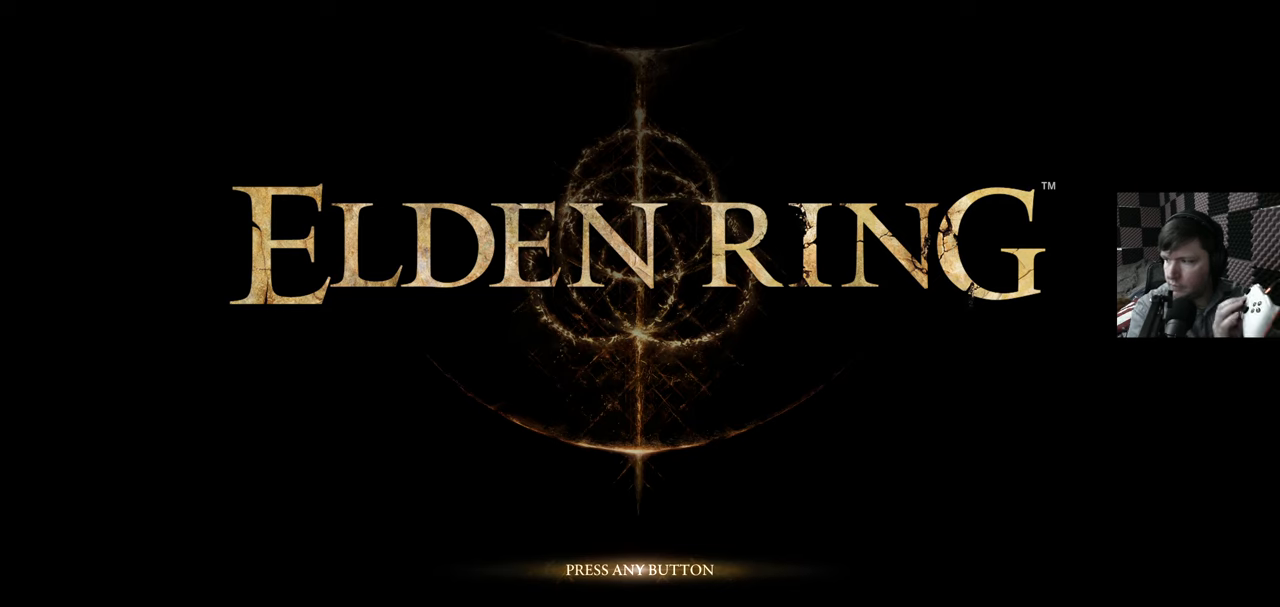
{"buttons": ["DPAD_RIGHT"], "left_stick": "center", "right_stick": "center", "events": [[16, "DPAD_LEFT", "down"], [250, "DPAD_LEFT", "up"], [366, "DPAD_UP", "down"], [400, "DPAD_RIGHT", "down"], [450, "DPAD_UP", "up"]]}
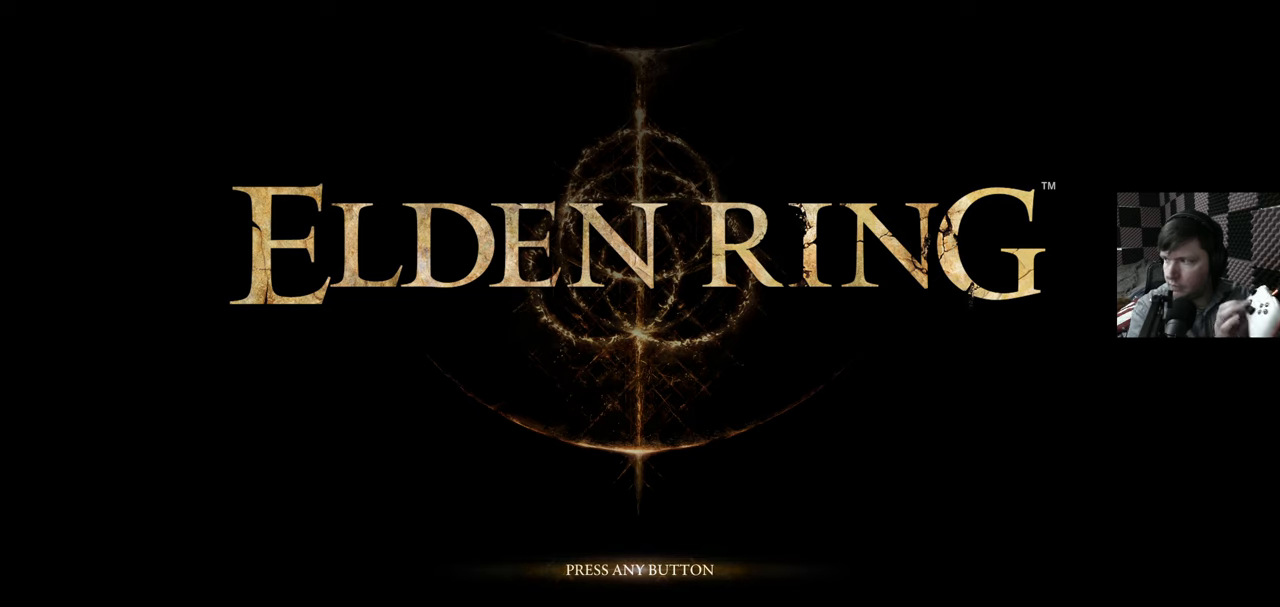
{"buttons": [], "left_stick": "center", "right_stick": "center", "events": [[66, "DPAD_DOWN", "down"], [166, "DPAD_RIGHT", "up"], [316, "DPAD_DOWN", "up"], [316, "DPAD_LEFT", "down"], [350, "DPAD_UP", "down"], [383, "DPAD_LEFT", "up"], [400, "DPAD_UP", "up"]]}
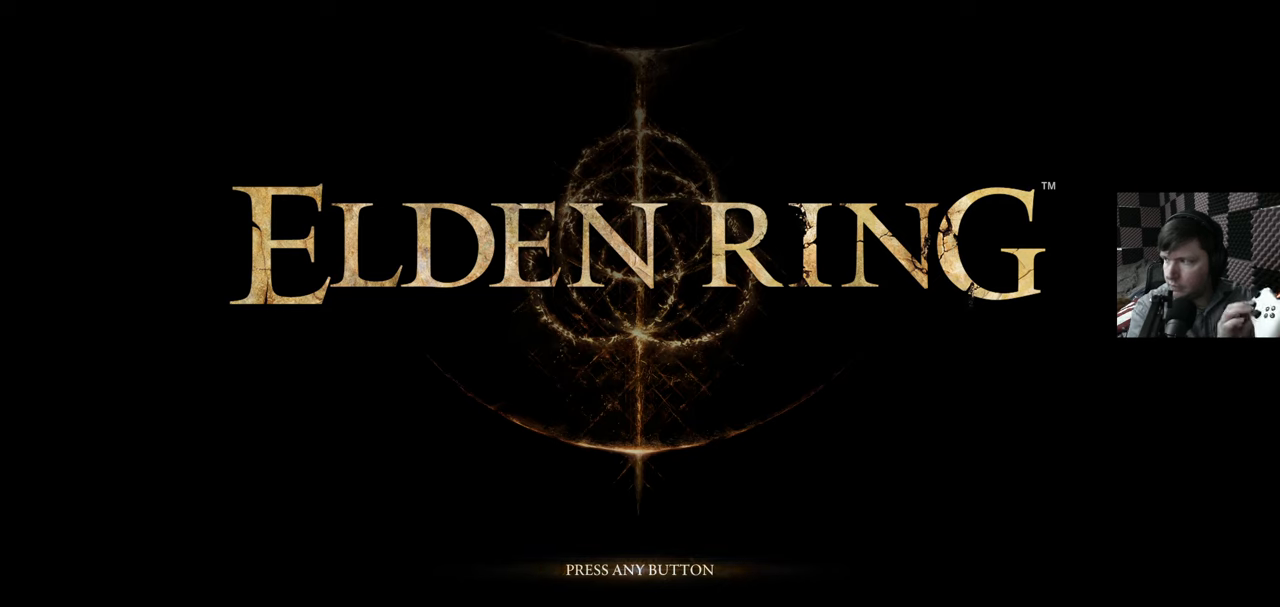
{"buttons": [], "left_stick": "right", "right_stick": "center", "events": [[83, "DPAD_UP", "down"], [150, "DPAD_RIGHT", "down"], [150, "DPAD_UP", "up"], [216, "DPAD_RIGHT", "up"], [316, "left_stick", "right"]]}
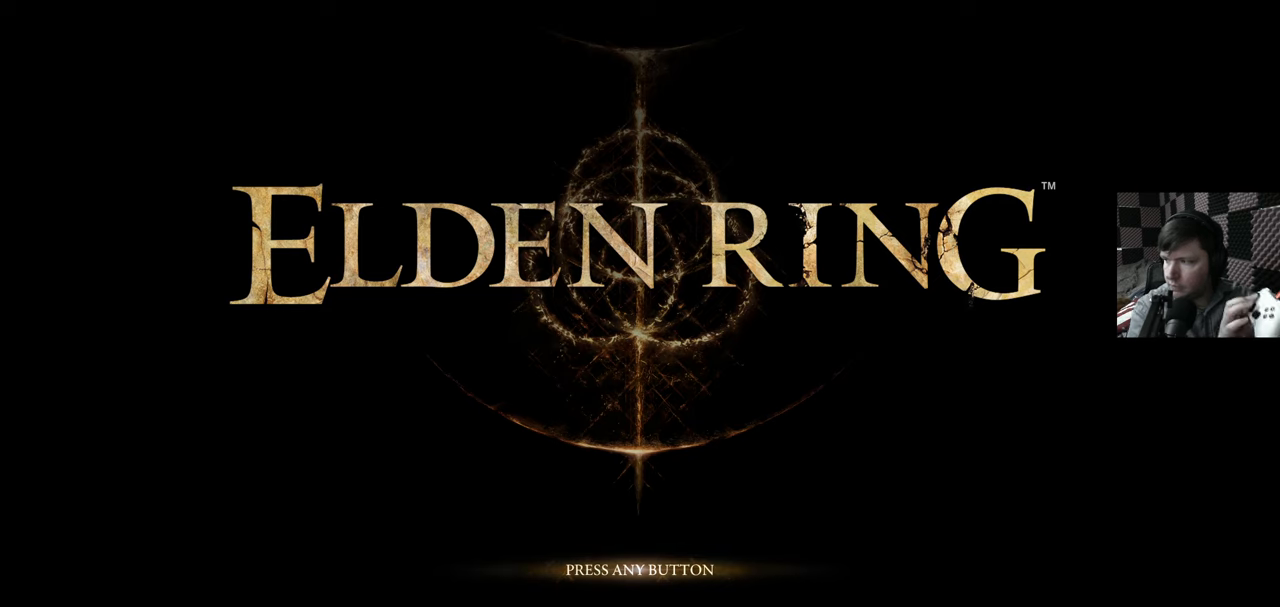
{"buttons": [], "left_stick": "up", "right_stick": "center", "events": [[266, "left_stick", "left"], [416, "left_stick", "right"], [500, "left_stick", "up"]]}
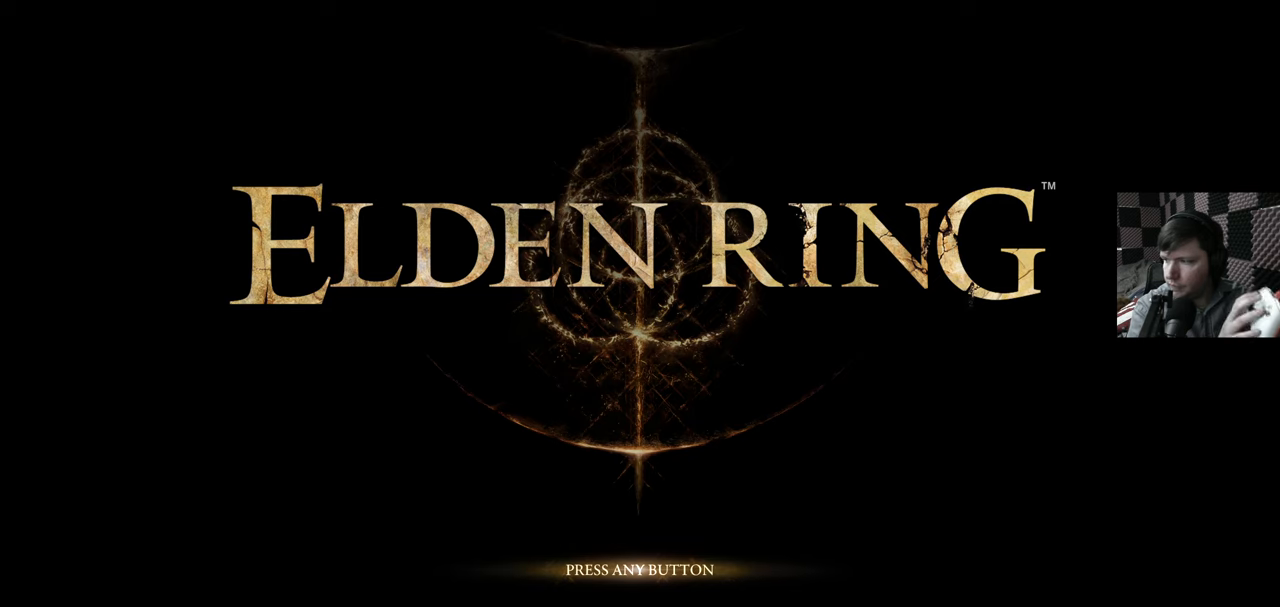
{"buttons": ["L2"], "left_stick": "center", "right_stick": "center", "events": [[100, "left_stick", "center"], [316, "L2", "down"]]}
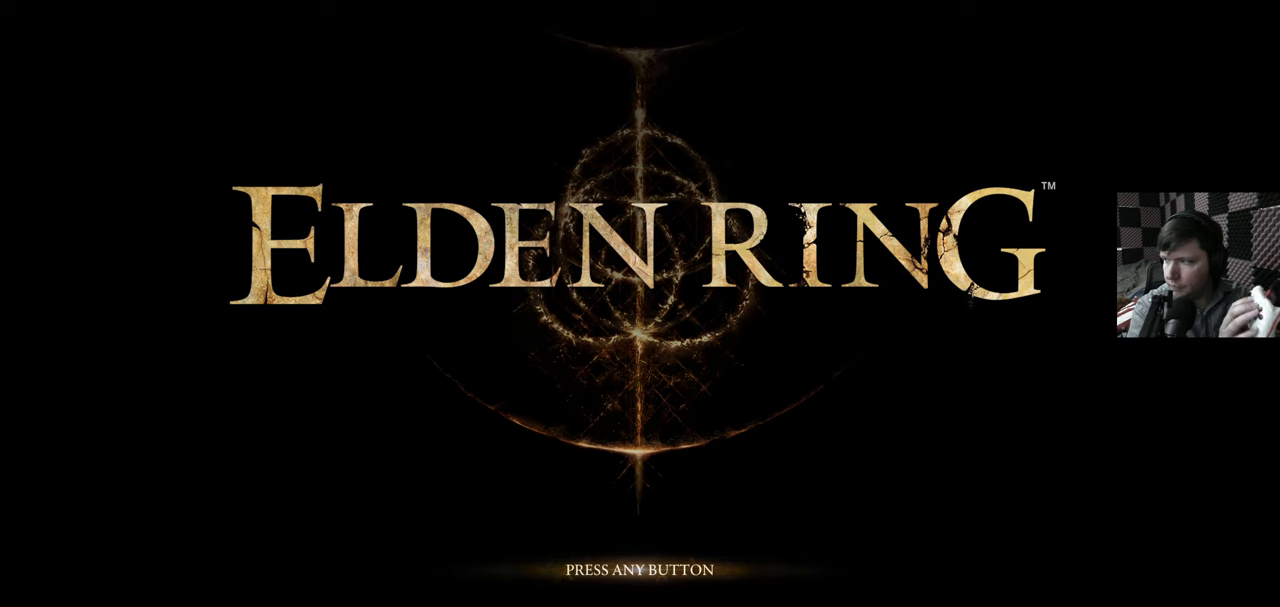
{"buttons": ["X"], "left_stick": "center", "right_stick": "center", "events": [[83, "L2", "up"], [450, "X", "down"]]}
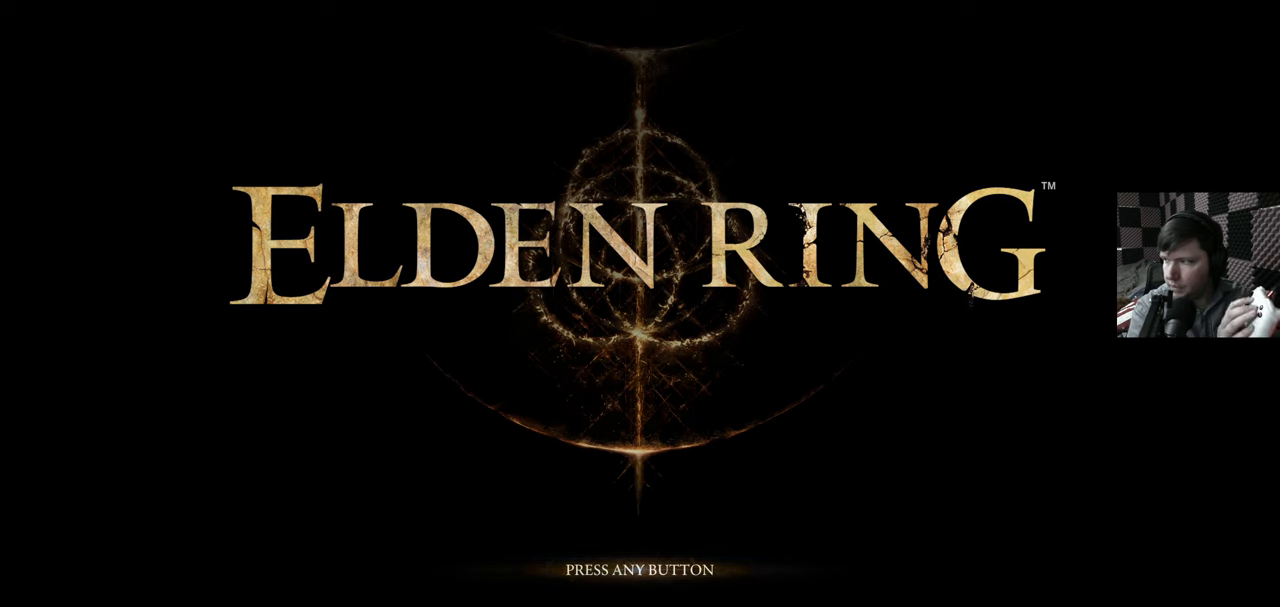
{"buttons": [], "left_stick": "center", "right_stick": "center", "events": [[66, "X", "up"]]}
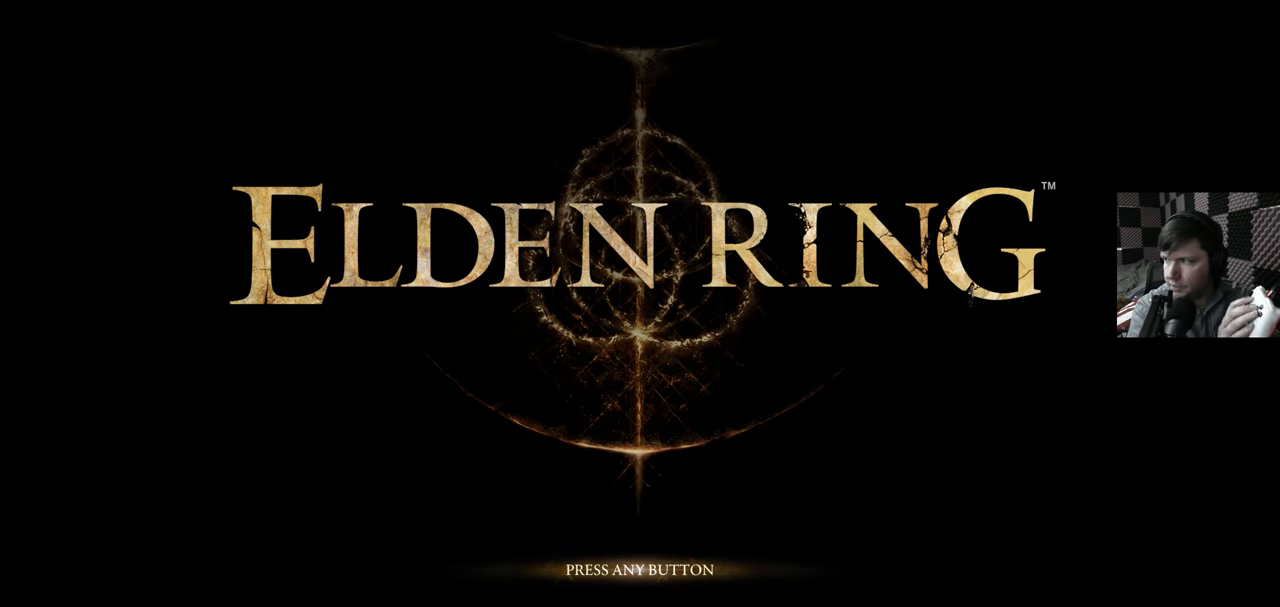
{"buttons": [], "left_stick": "center", "right_stick": "center", "events": []}
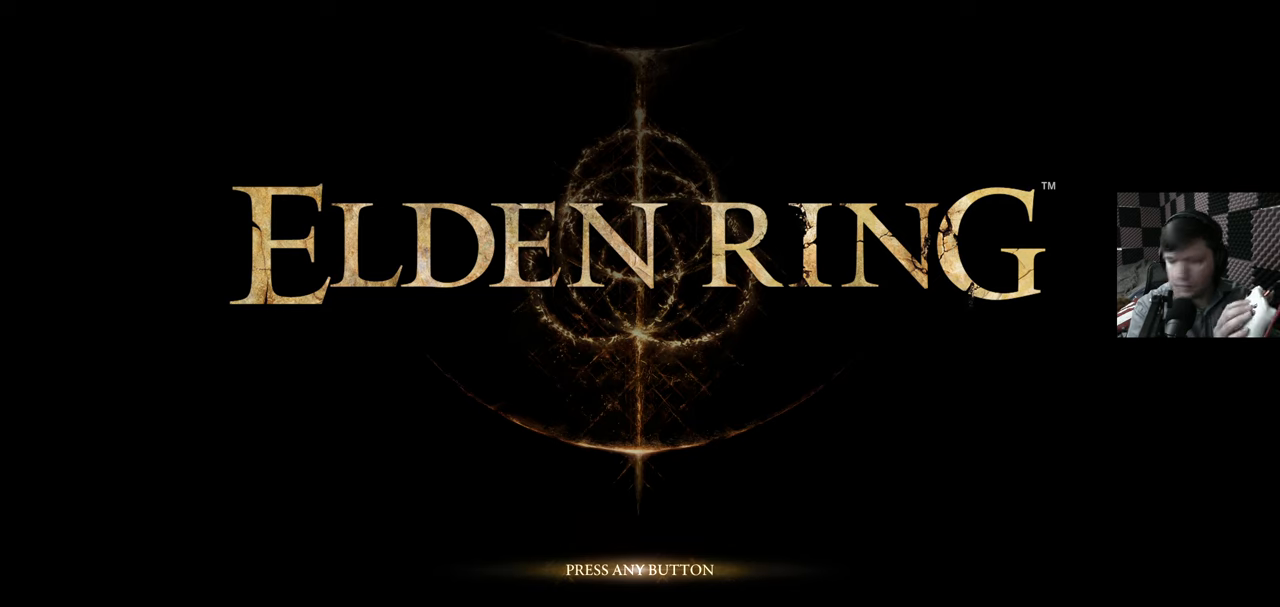
{"buttons": [], "left_stick": "center", "right_stick": "center", "events": [[416, "X", "down"], [483, "X", "up"]]}
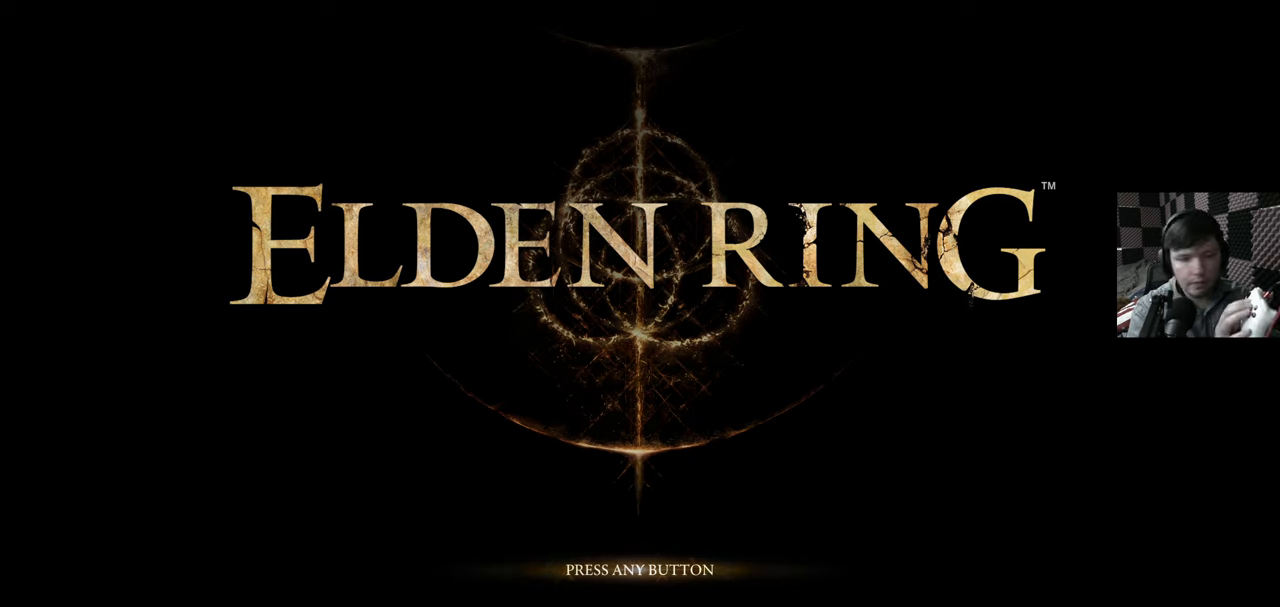
{"buttons": ["START"], "left_stick": "center", "right_stick": "center", "events": [[100, "START", "down"], [266, "START", "up"], [333, "START", "down"]]}
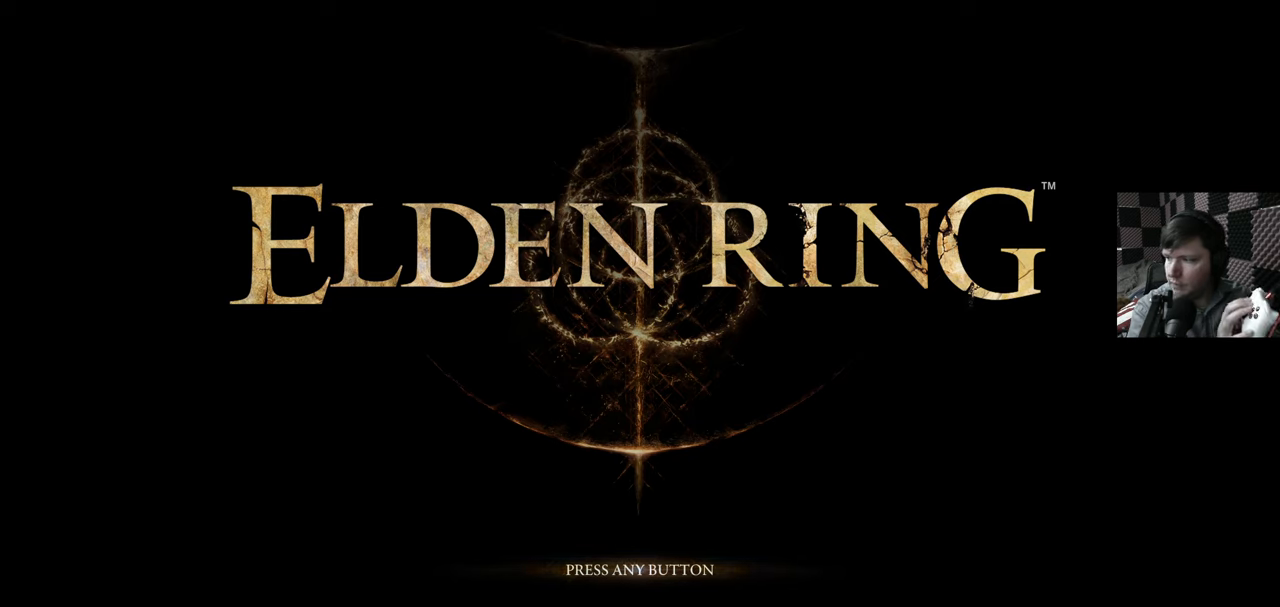
{"buttons": [], "left_stick": "center", "right_stick": "center", "events": [[100, "START", "up"]]}
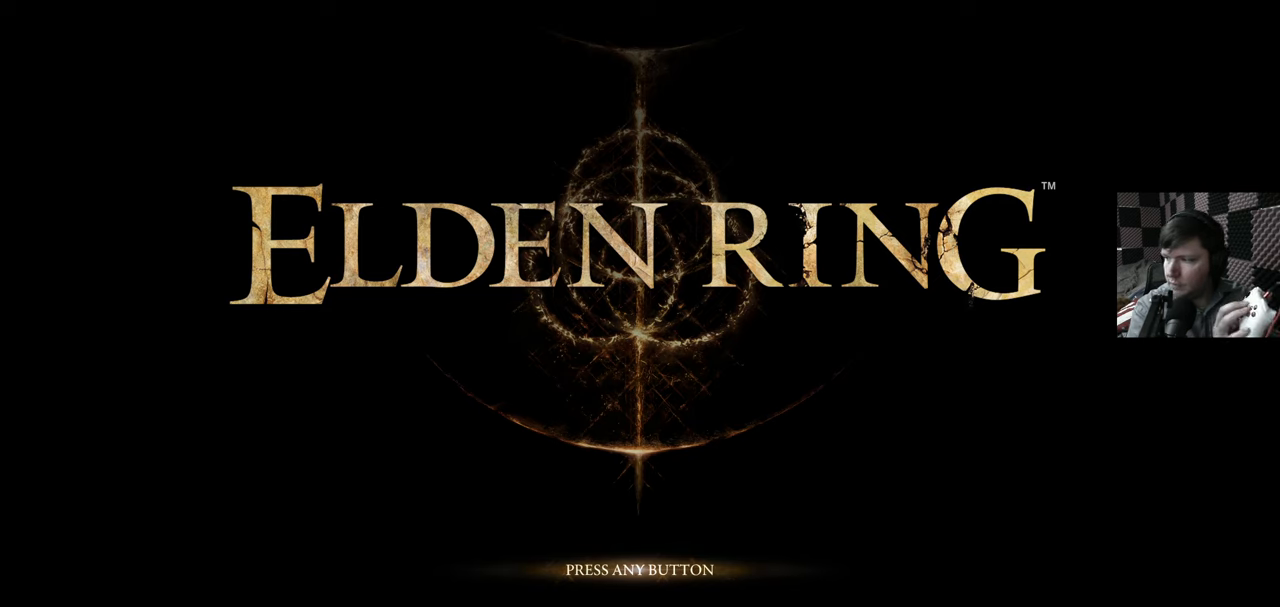
{"buttons": ["L2"], "left_stick": "center", "right_stick": "center", "events": [[350, "L2", "down"]]}
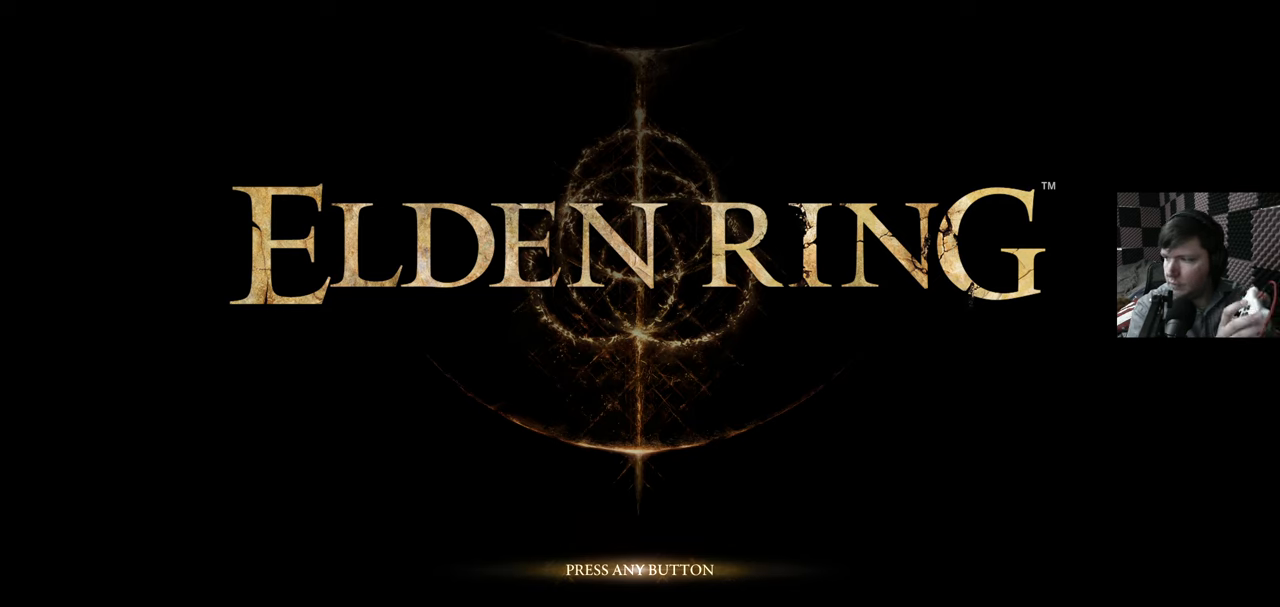
{"buttons": ["R1", "R2"], "left_stick": "center", "right_stick": "center", "events": [[100, "L2", "up"], [300, "R2", "down"], [383, "R1", "down"]]}
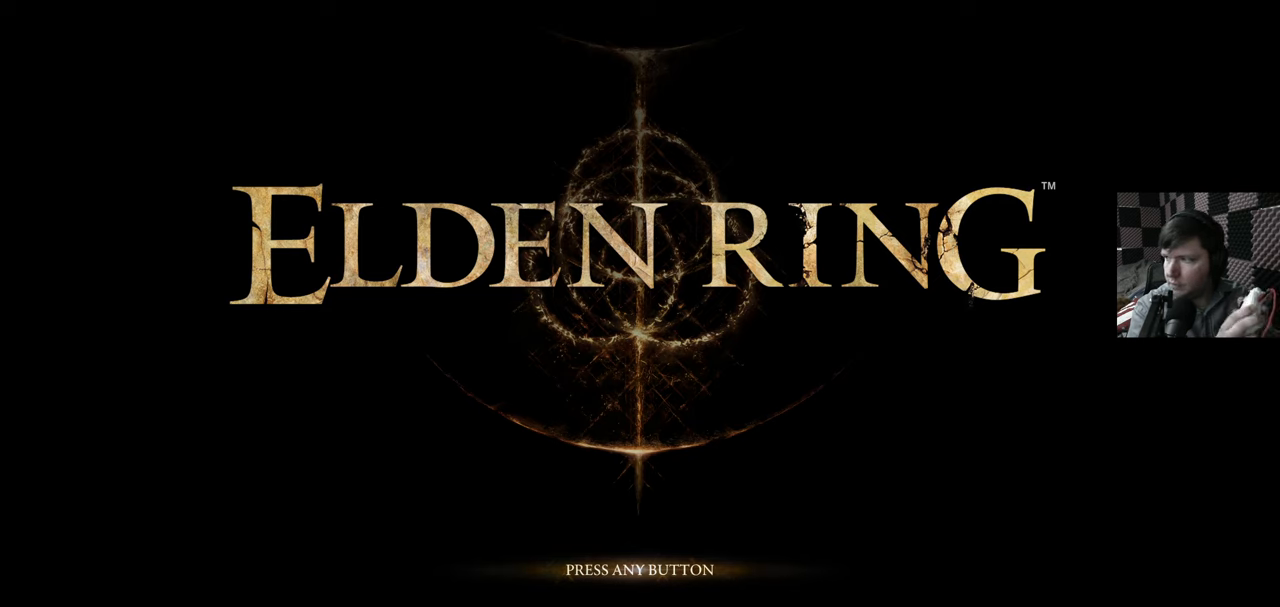
{"buttons": [], "left_stick": "center", "right_stick": "center", "events": [[16, "R1", "up"], [100, "R2", "up"], [166, "L2", "down"], [316, "R2", "down"], [333, "R1", "down"], [366, "L2", "up"], [433, "R1", "up"], [466, "R2", "up"]]}
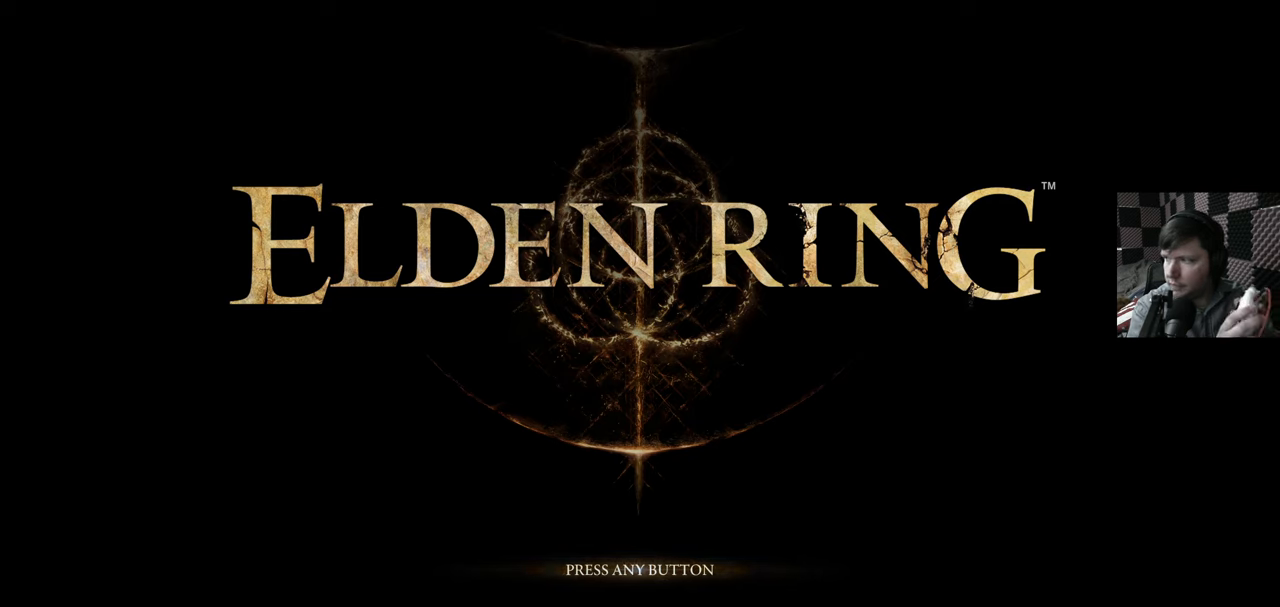
{"buttons": ["L2", "R1"], "left_stick": "center", "right_stick": "center", "events": [[16, "L2", "down"], [83, "R2", "down"], [200, "L2", "up"], [266, "R2", "up"], [333, "L2", "down"], [366, "R1", "down"]]}
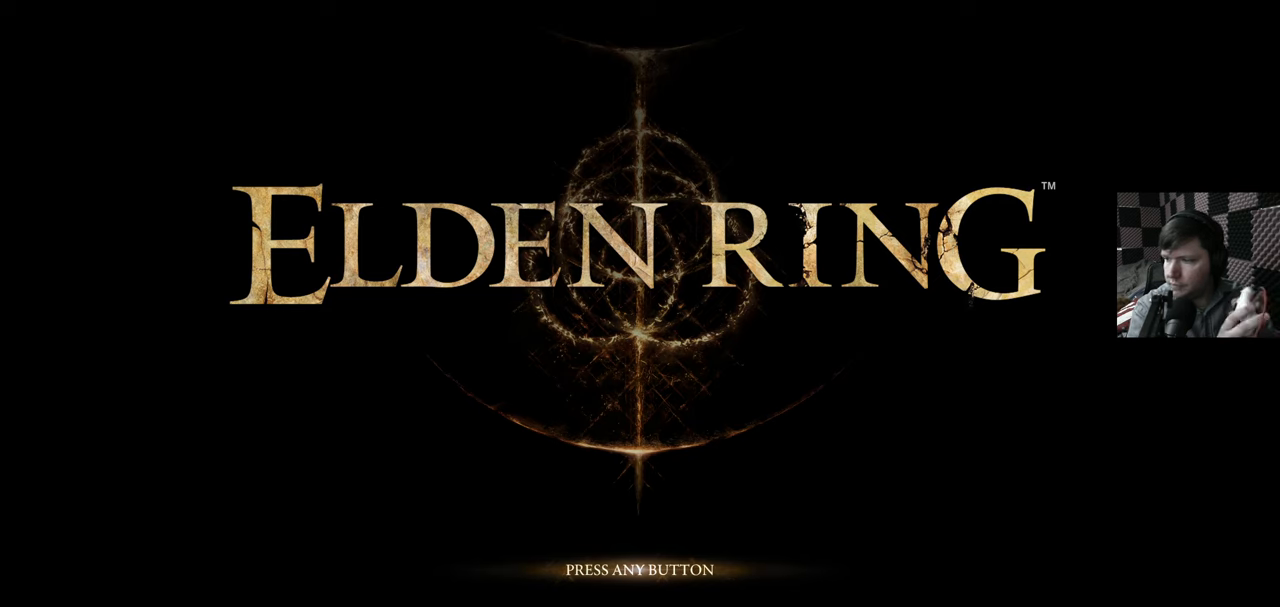
{"buttons": ["L2", "R1"], "left_stick": "center", "right_stick": "center", "events": [[16, "L2", "up"], [16, "R1", "up"], [150, "R2", "down"], [333, "L2", "down"], [366, "R2", "up"], [416, "R1", "down"]]}
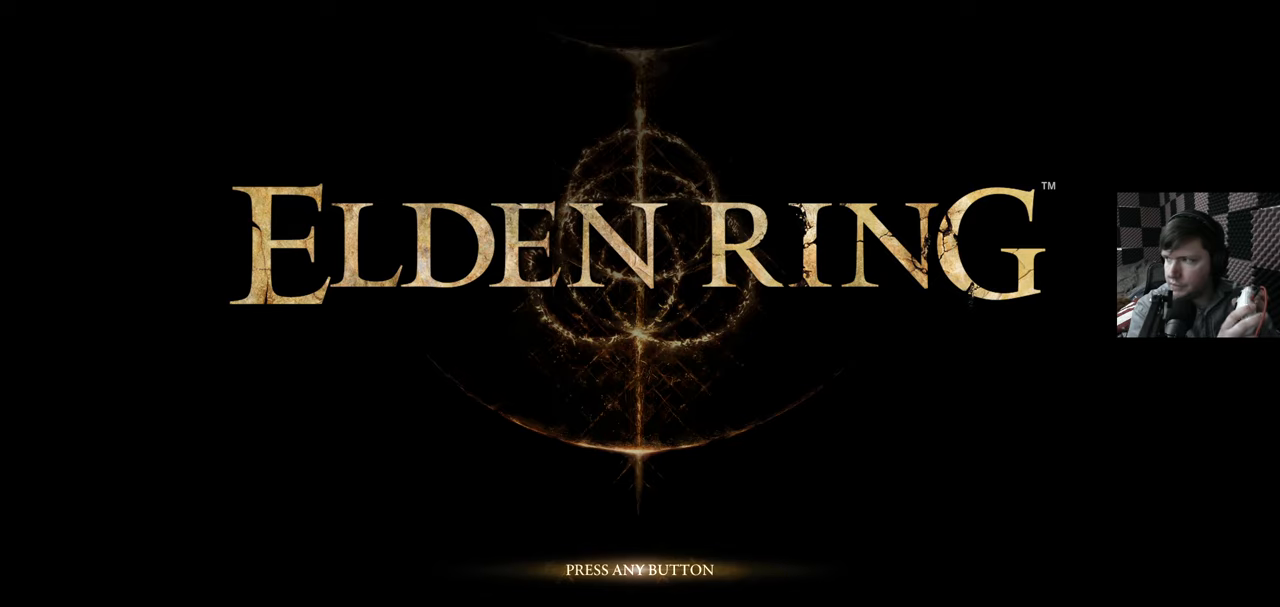
{"buttons": ["R2"], "left_stick": "center", "right_stick": "center", "events": [[16, "L2", "up"], [83, "R1", "up"], [216, "L2", "down"], [216, "R2", "down"], [233, "R1", "down"], [350, "R2", "up"], [366, "L2", "up"], [366, "R1", "up"], [433, "R2", "down"]]}
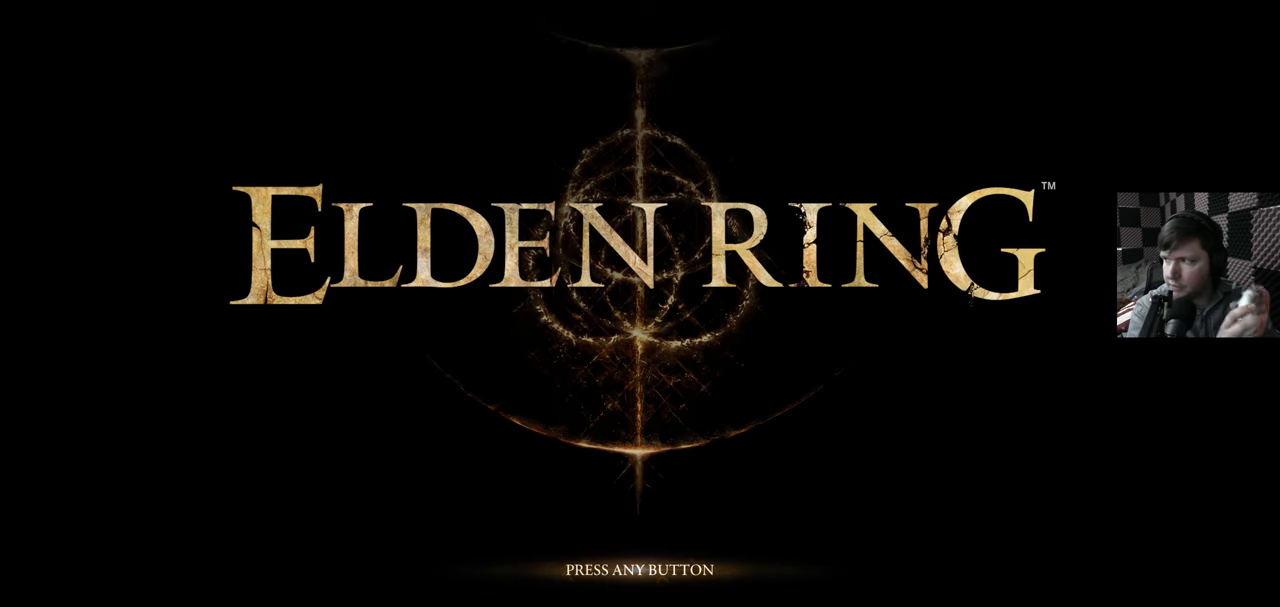
{"buttons": ["L1"], "left_stick": "center", "right_stick": "center", "events": [[200, "R2", "up"], [216, "L2", "down"], [466, "L1", "down"], [466, "L2", "up"]]}
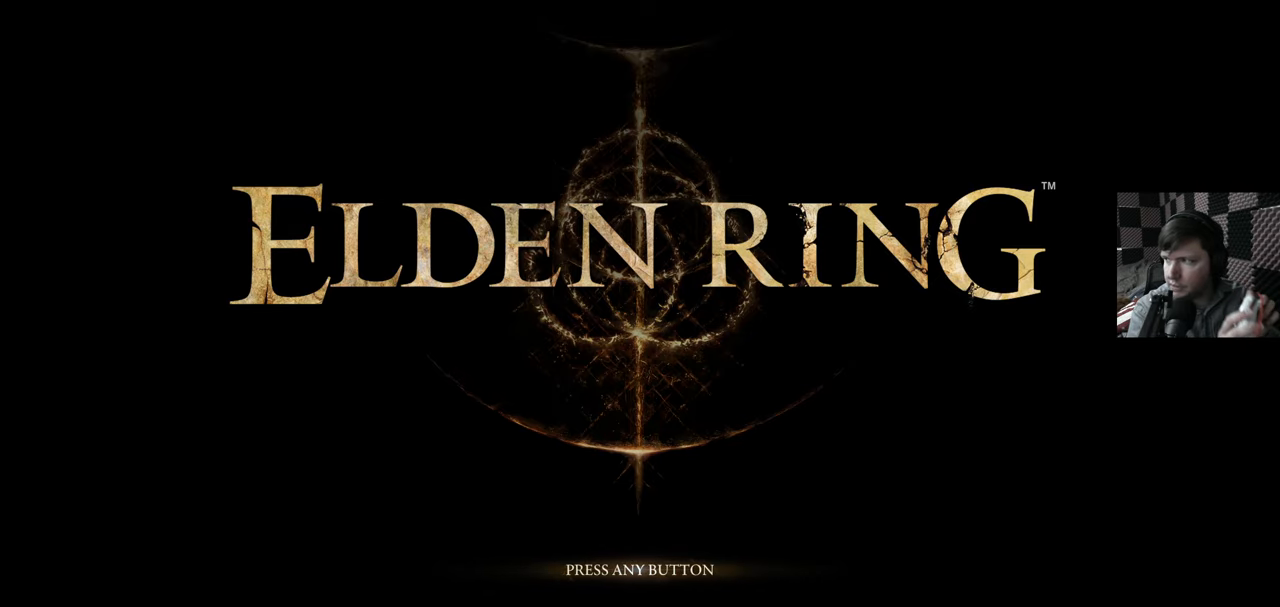
{"buttons": ["L1"], "left_stick": "center", "right_stick": "center", "events": [[33, "R1", "down"], [133, "L1", "up"], [133, "R1", "up"], [250, "L1", "down"], [283, "R1", "down"], [383, "R1", "up"], [433, "L1", "up"], [500, "L1", "down"]]}
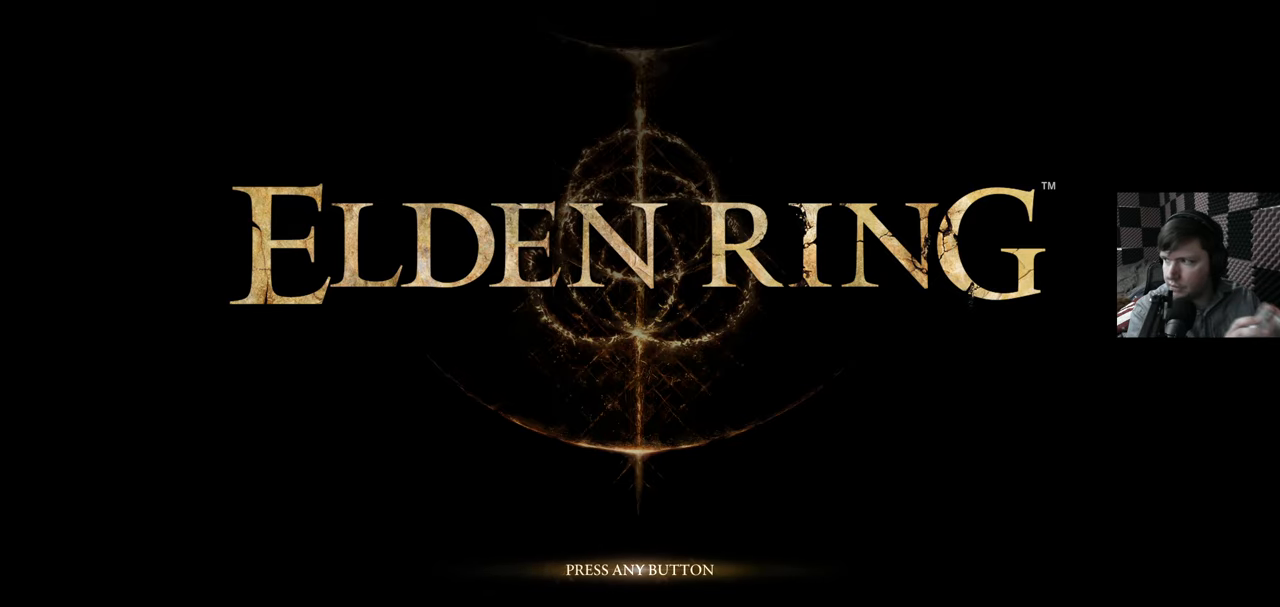
{"buttons": ["L1", "R2"], "left_stick": "center", "right_stick": "center", "events": [[100, "R1", "down"], [150, "L1", "up"], [250, "R2", "down"], [283, "L2", "down"], [450, "L2", "up"], [450, "R1", "up"], [483, "L1", "down"]]}
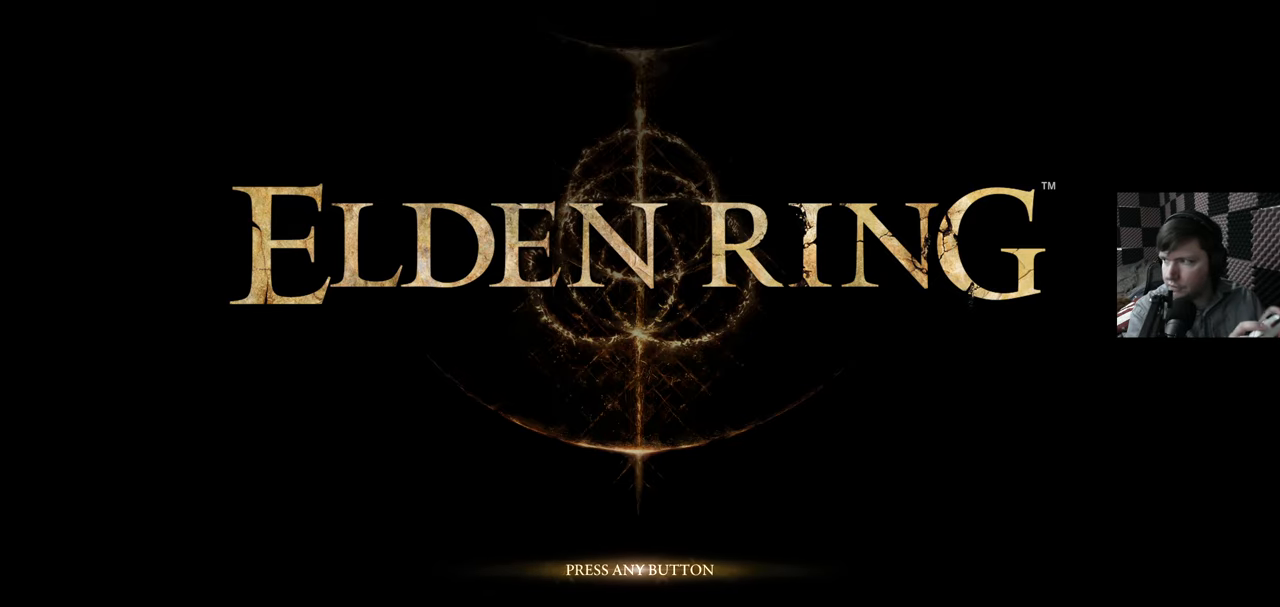
{"buttons": ["R2"], "left_stick": "center", "right_stick": "center", "events": [[50, "R2", "up"], [133, "L2", "down"], [183, "L1", "up"], [233, "R2", "down"], [316, "L1", "down"], [316, "R1", "down"], [366, "L2", "up"], [483, "L1", "up"], [500, "R1", "up"]]}
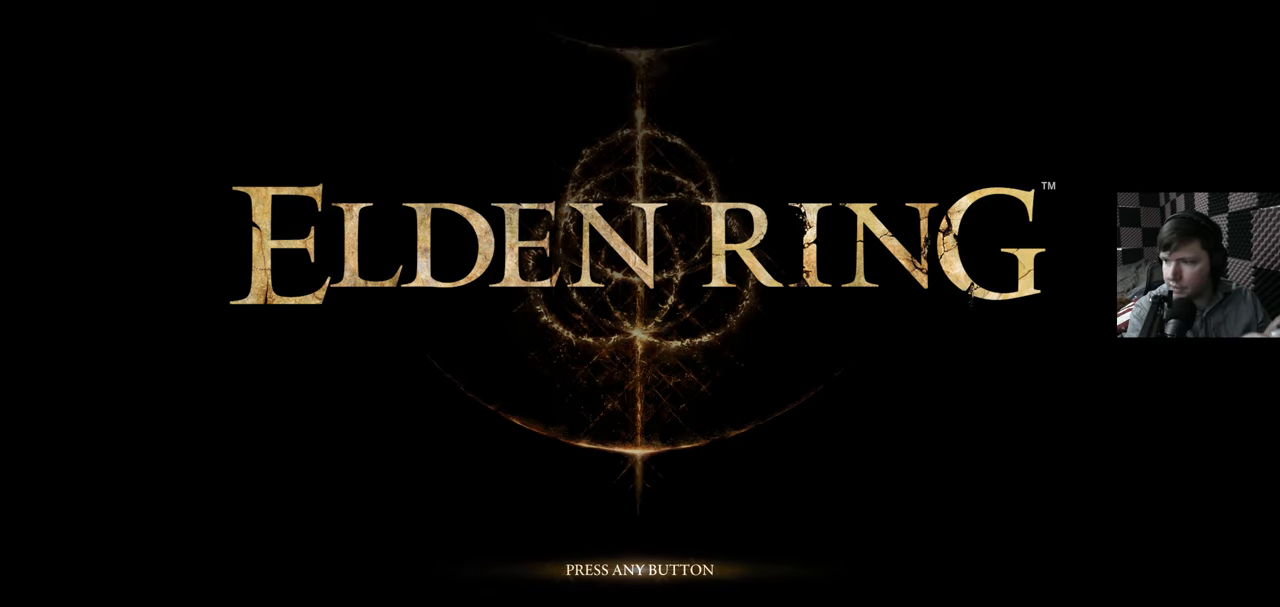
{"buttons": ["R1"], "left_stick": "center", "right_stick": "center", "events": [[16, "R2", "up"], [466, "R1", "down"]]}
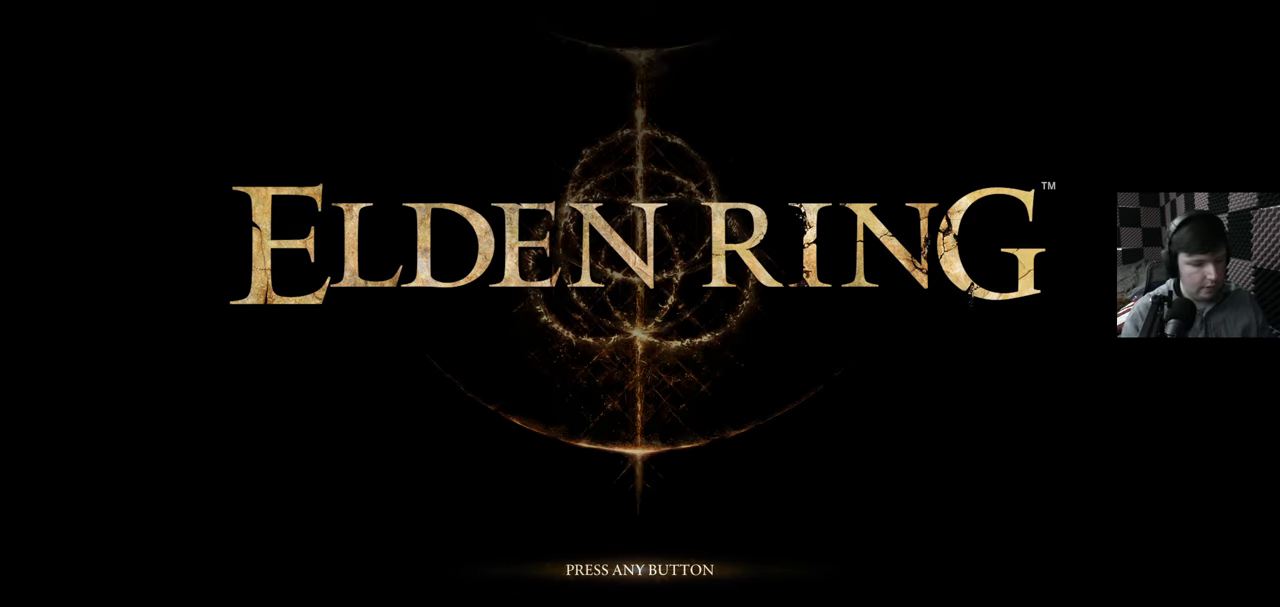
{"buttons": [], "left_stick": "center", "right_stick": "center", "events": [[100, "R1", "up"]]}